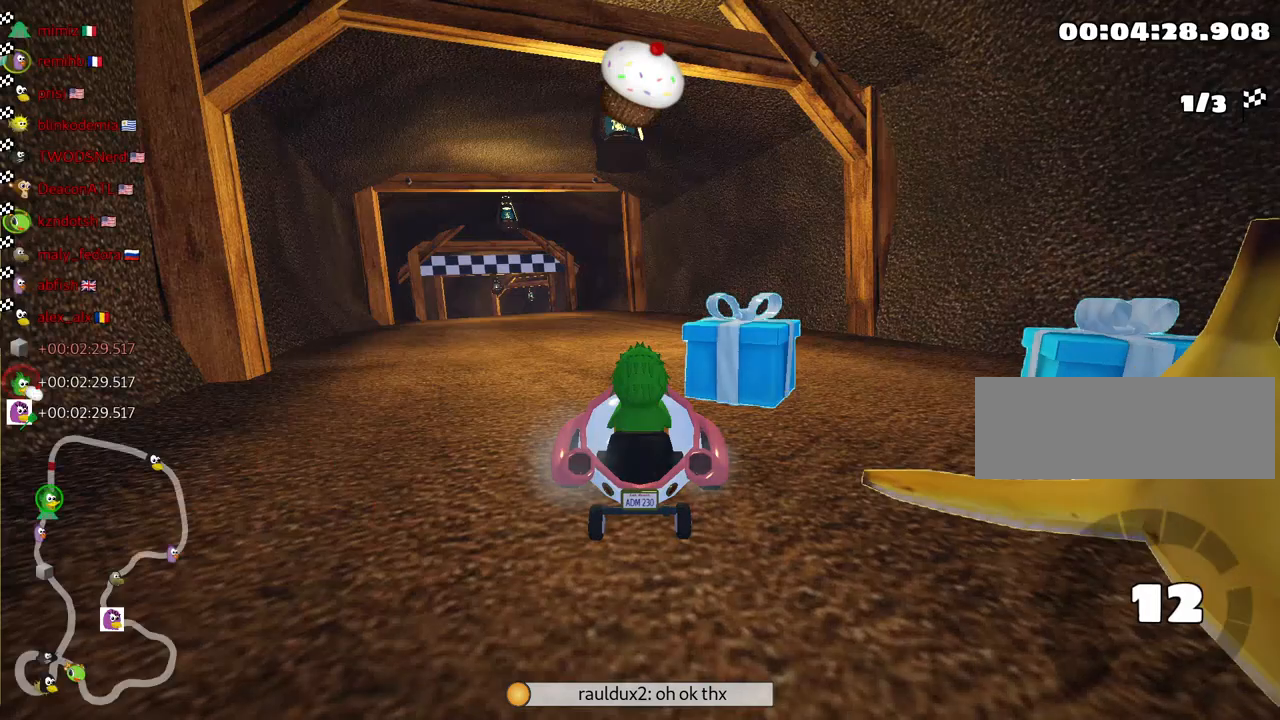
Gameplay with keyboard; each line is a JSON object with the keys held at the frame after it. "events" lists presses ("down") and releases ("up") of "down", "fire", "left", "look", "nitro", "right", "skid" and "up" between this image and that frame as [ms after this image, input, new state], when the widget could be followed in between. No other keys are recorded. Mouse input is not recorded. Key names are as the overlay labels them; some are game actions (e.g. jump) rather than physical keys. Not read: other_keys.
{"keys": ["up"], "events": [[183, "up", "down"]]}
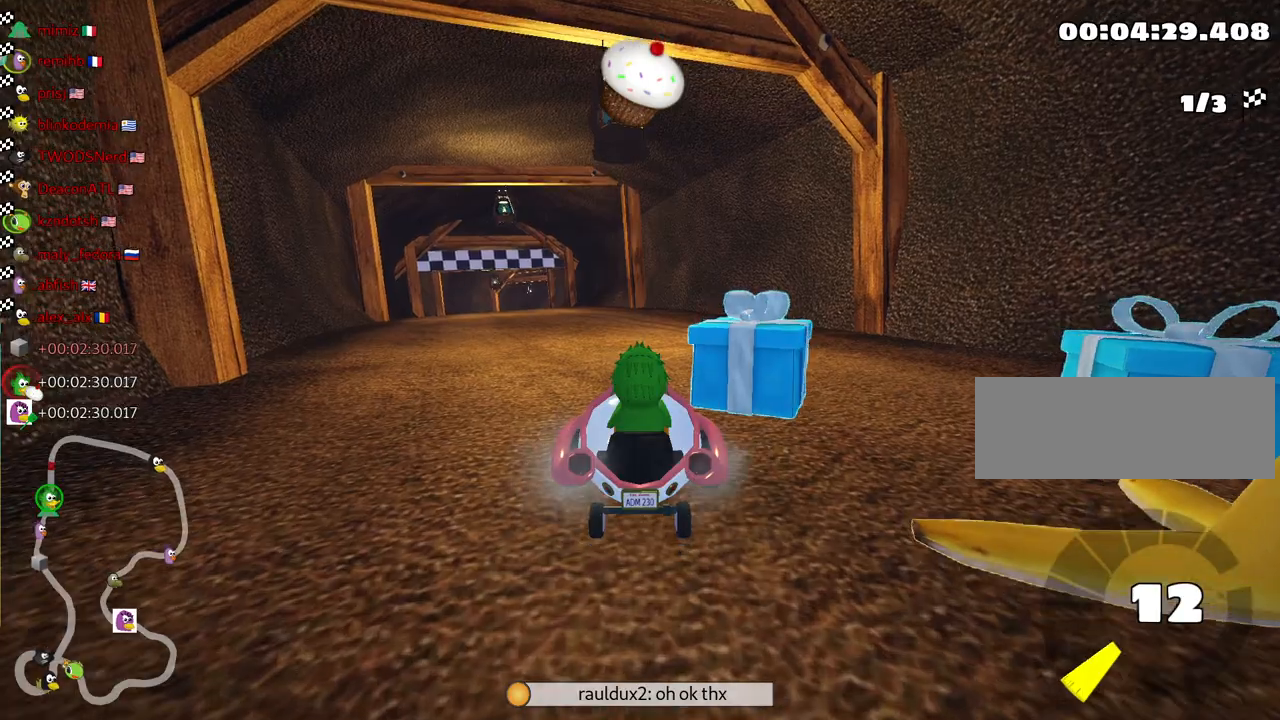
{"keys": ["down"], "events": [[17, "right", "down"], [150, "right", "up"], [200, "up", "up"], [267, "down", "down"]]}
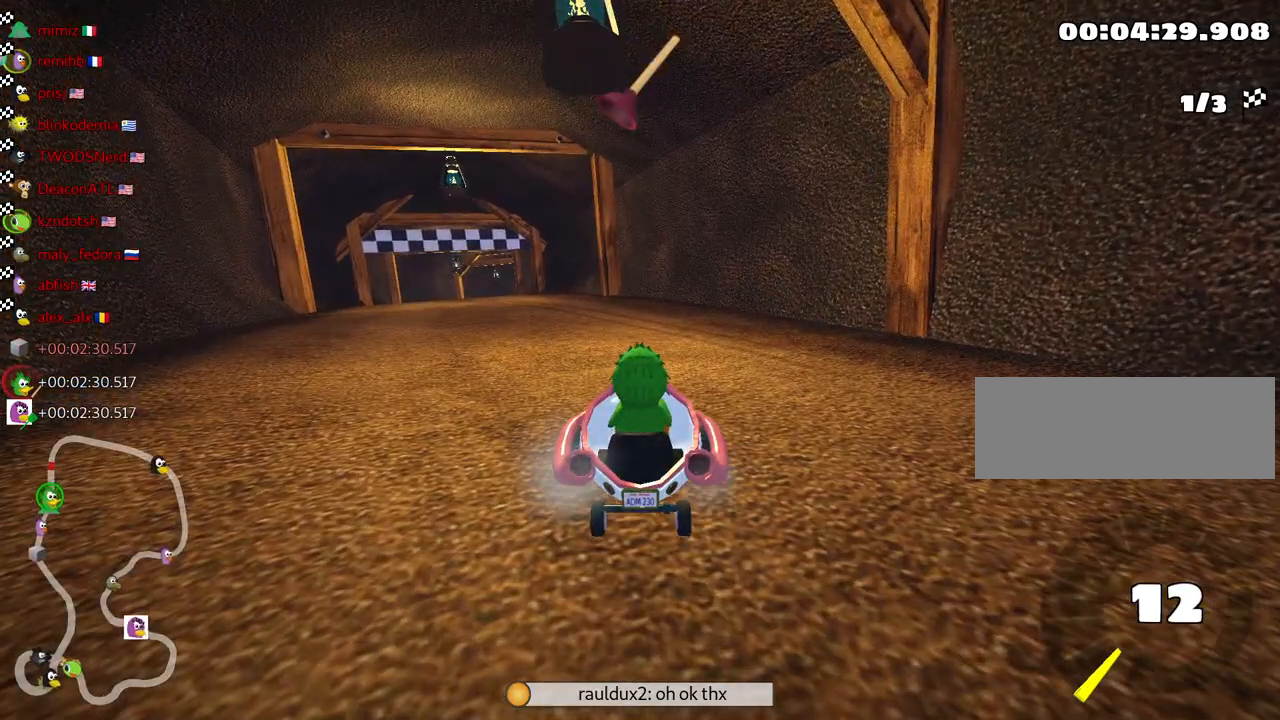
{"keys": ["down"], "events": [[267, "right", "down"], [383, "right", "up"]]}
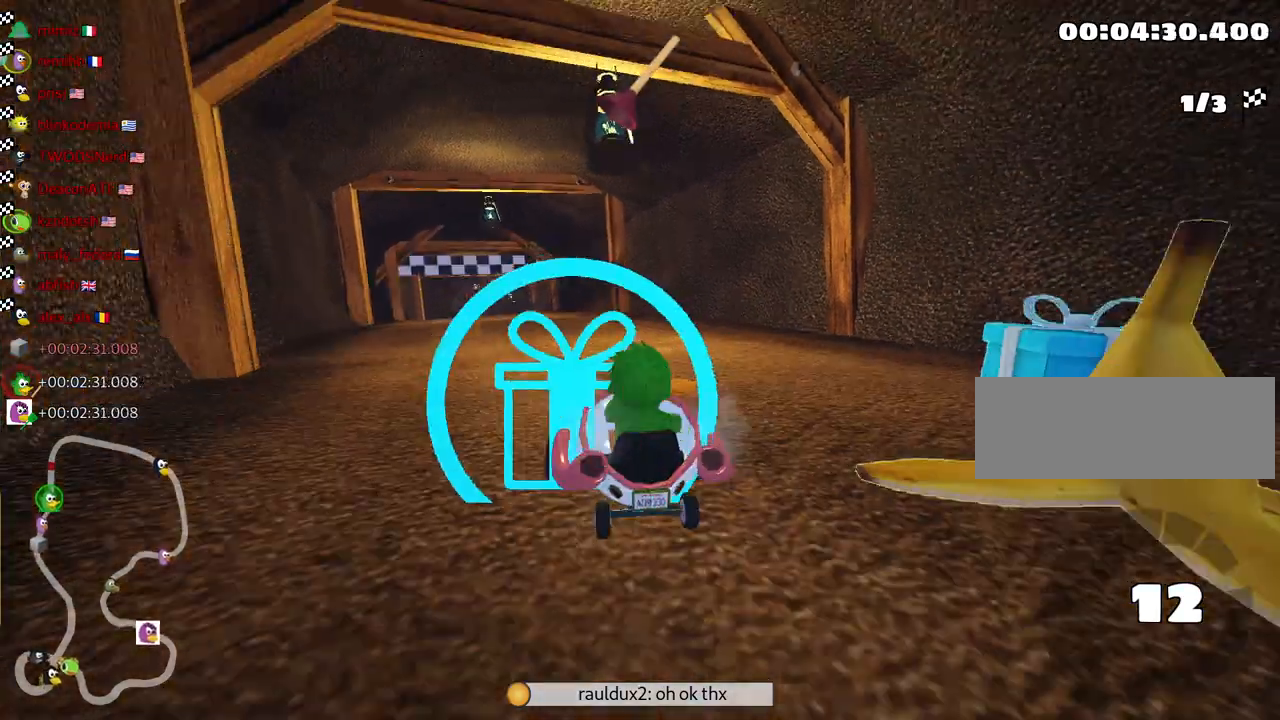
{"keys": ["fire", "up"], "events": [[117, "down", "up"], [367, "up", "down"], [500, "fire", "down"]]}
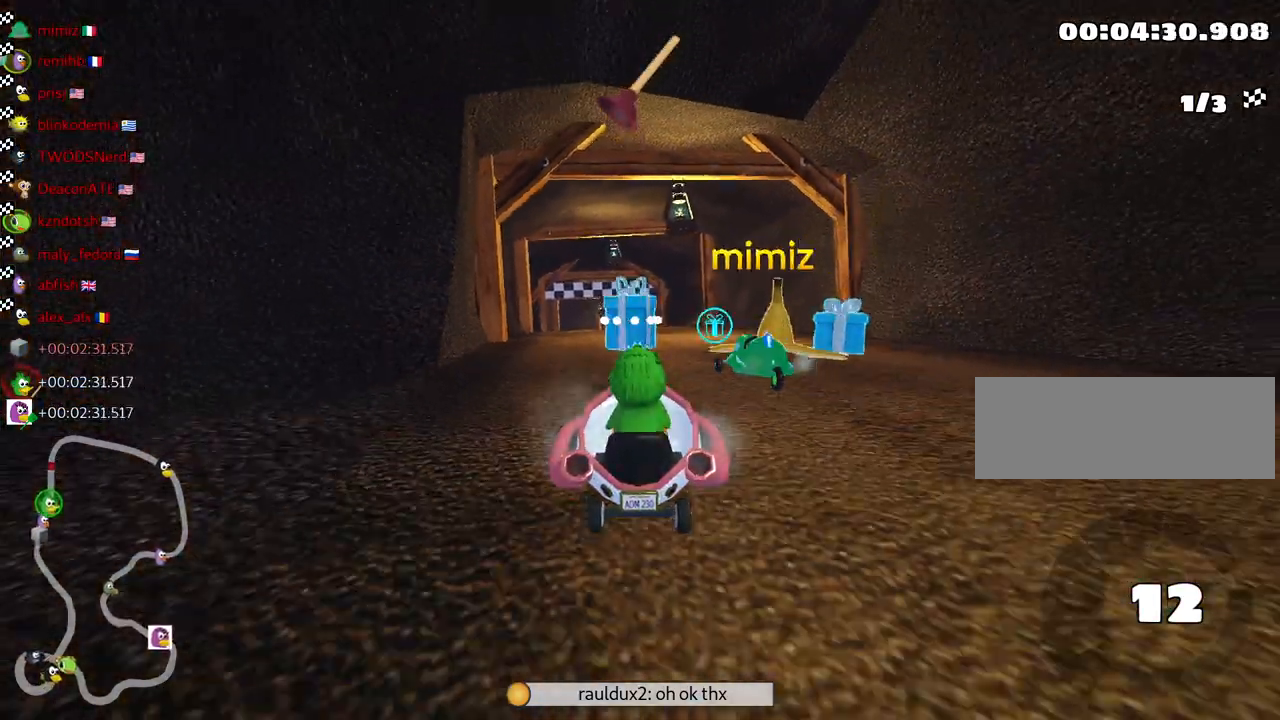
{"keys": ["up"], "events": [[100, "fire", "up"], [233, "right", "down"], [433, "right", "up"]]}
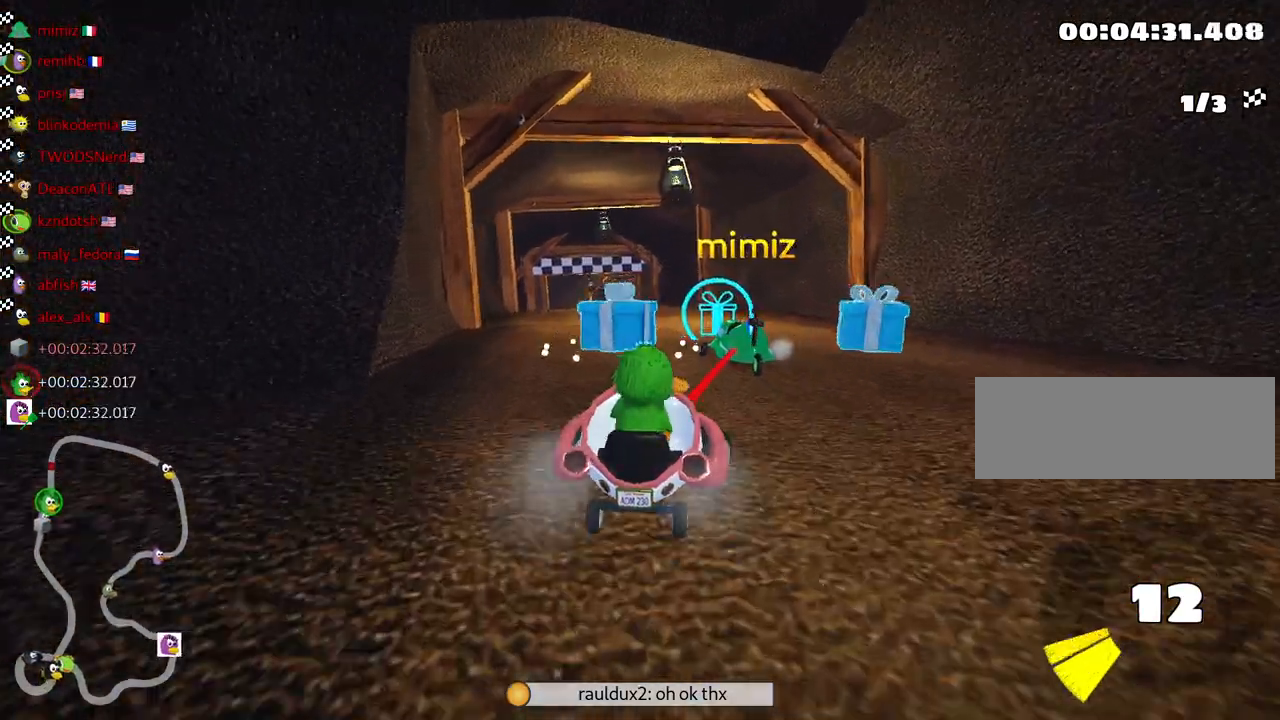
{"keys": ["down"], "events": [[167, "up", "up"], [233, "left", "down"], [317, "down", "down"], [367, "left", "up"]]}
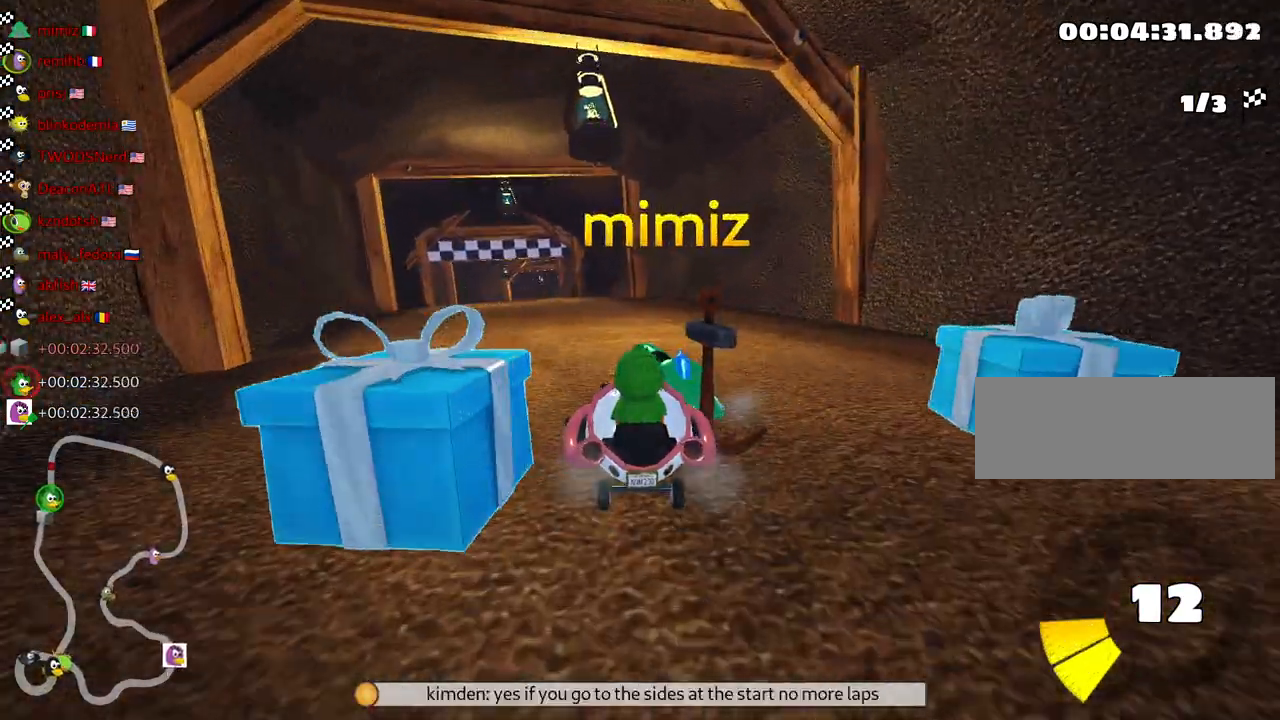
{"keys": ["down"], "events": []}
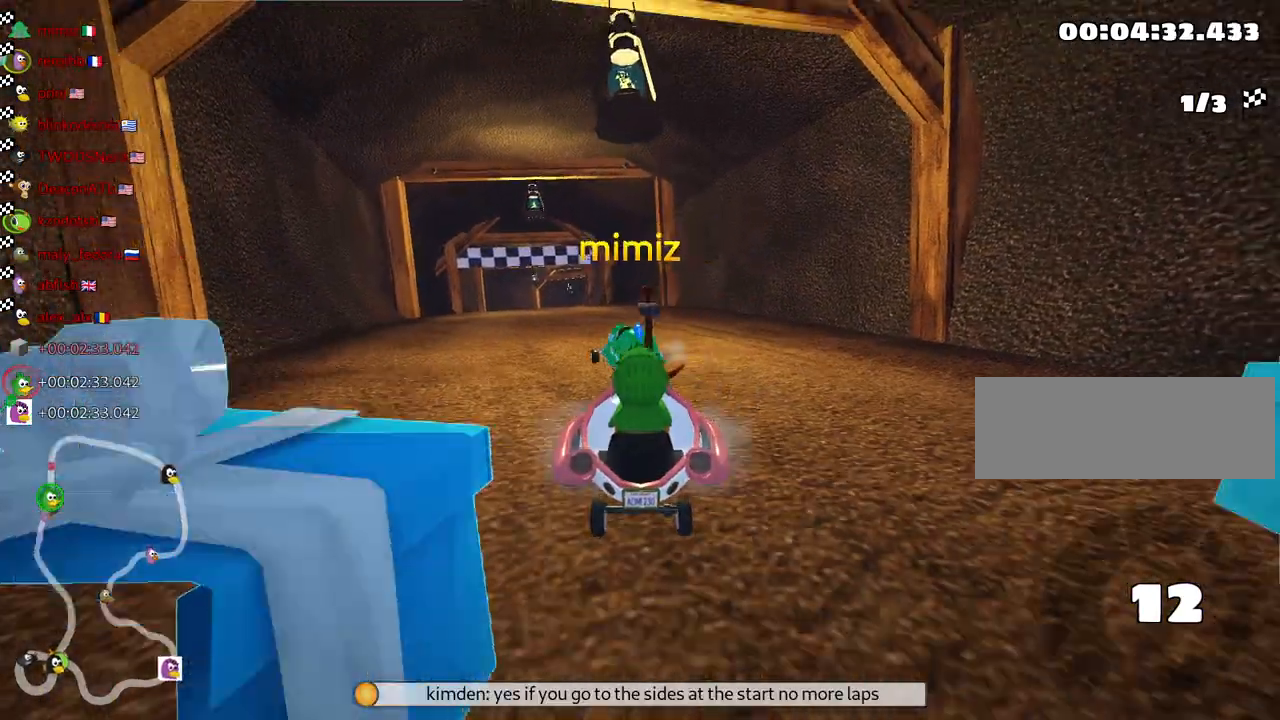
{"keys": ["up"], "events": [[217, "down", "up"], [367, "up", "down"]]}
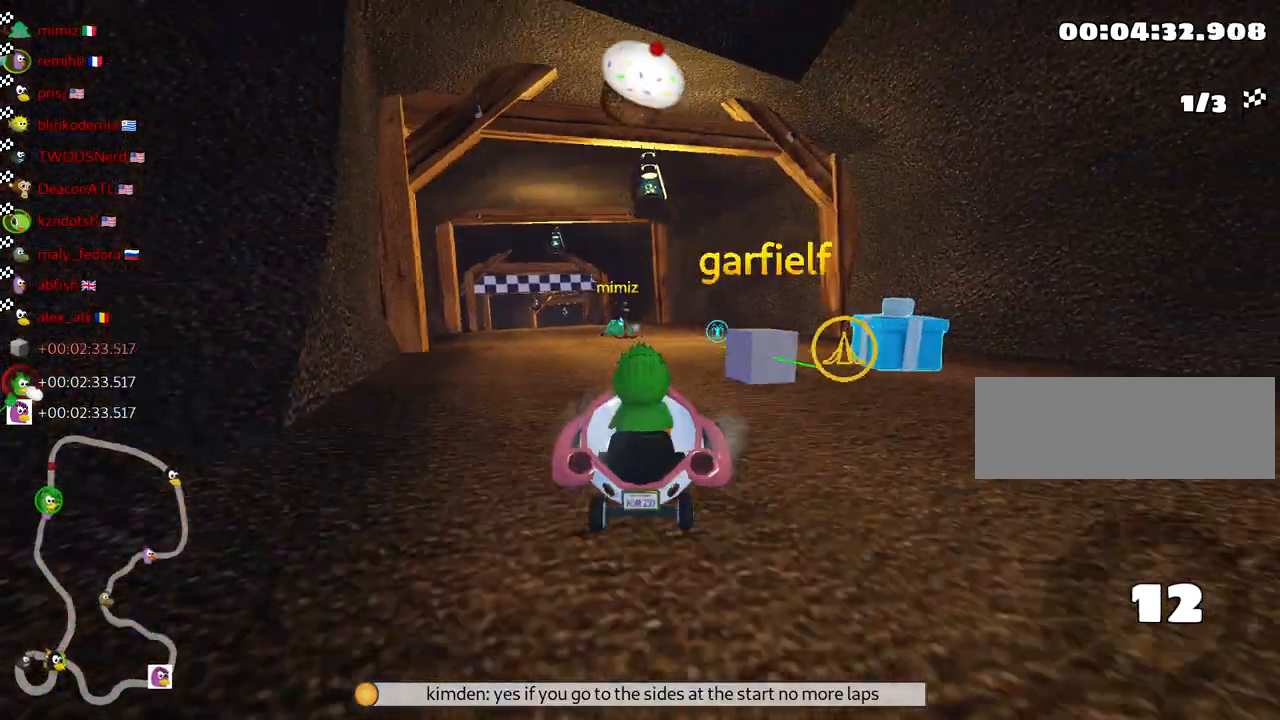
{"keys": ["fire"], "events": [[100, "right", "down"], [317, "right", "up"], [433, "fire", "down"], [500, "up", "up"]]}
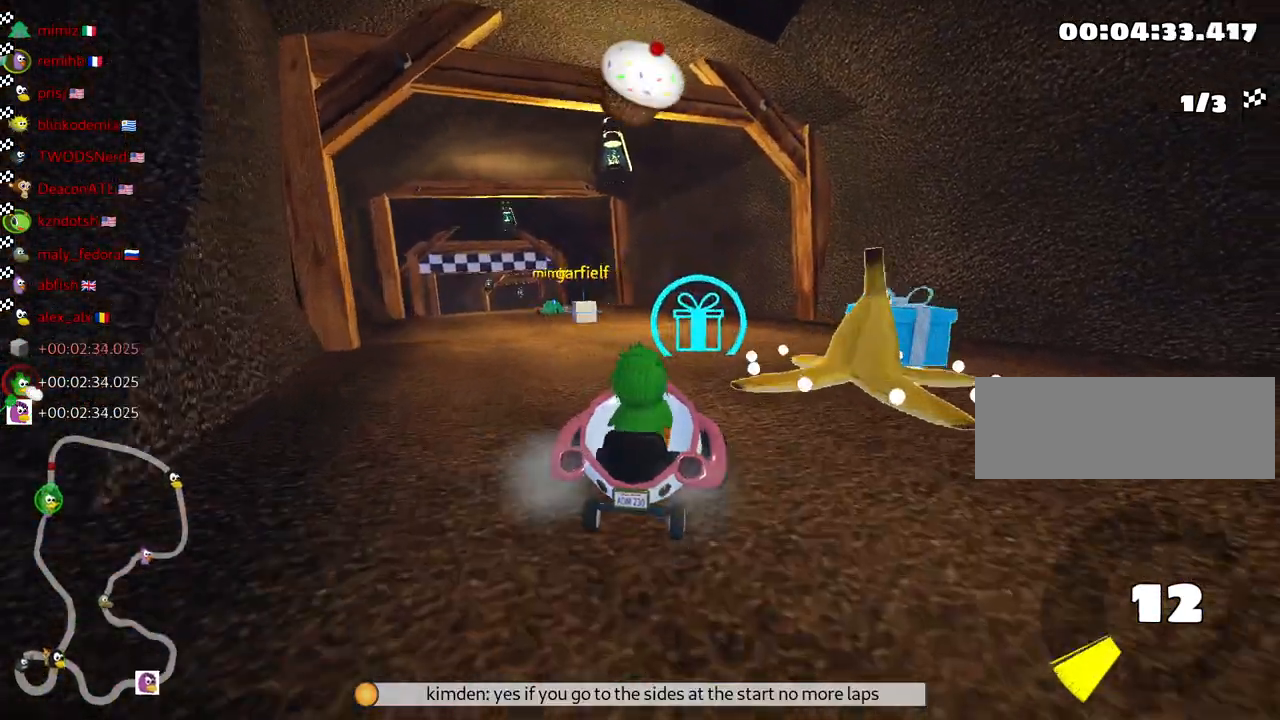
{"keys": [], "events": [[17, "fire", "up"]]}
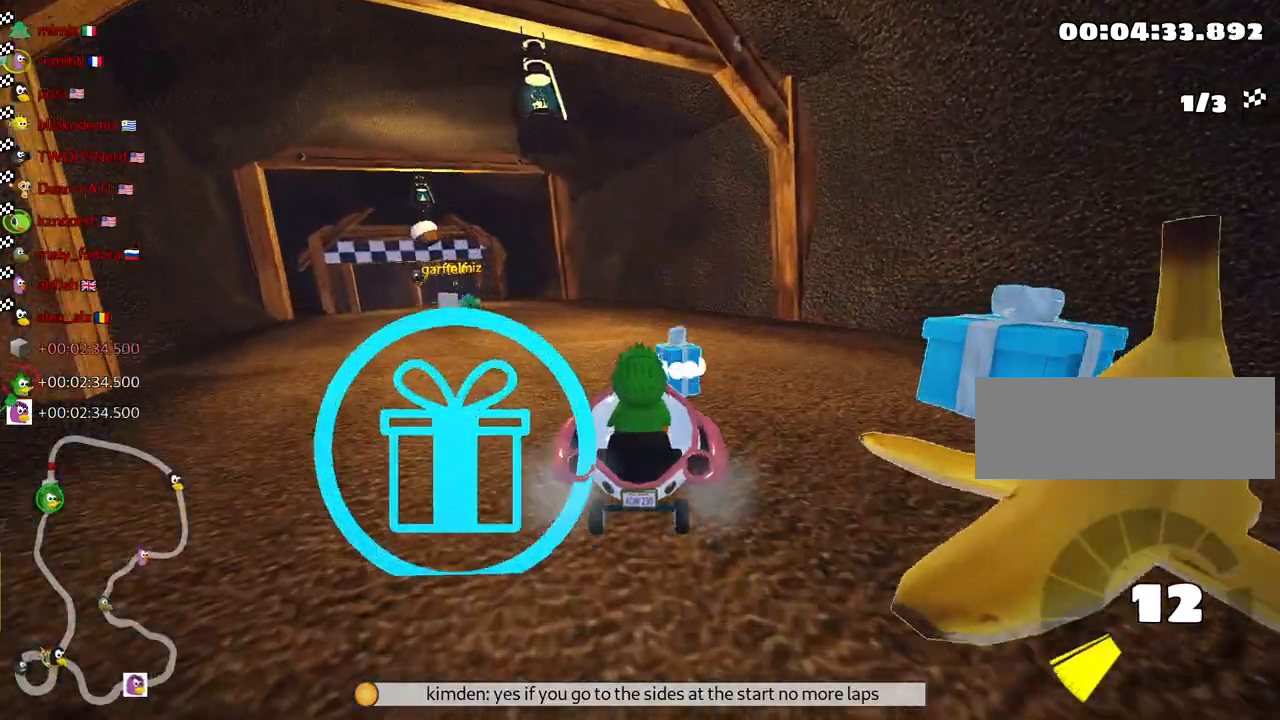
{"keys": ["down"], "events": [[150, "down", "down"]]}
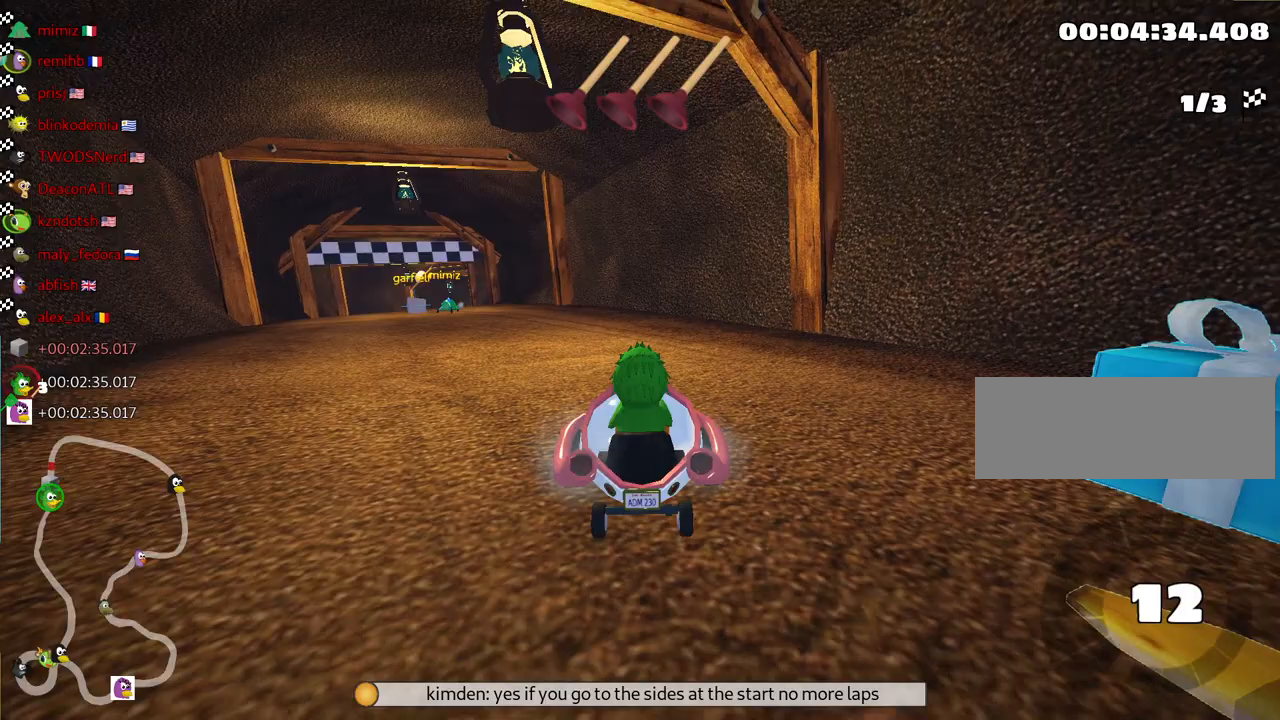
{"keys": ["up"], "events": [[200, "fire", "down"], [317, "fire", "up"], [333, "down", "up"], [467, "up", "down"]]}
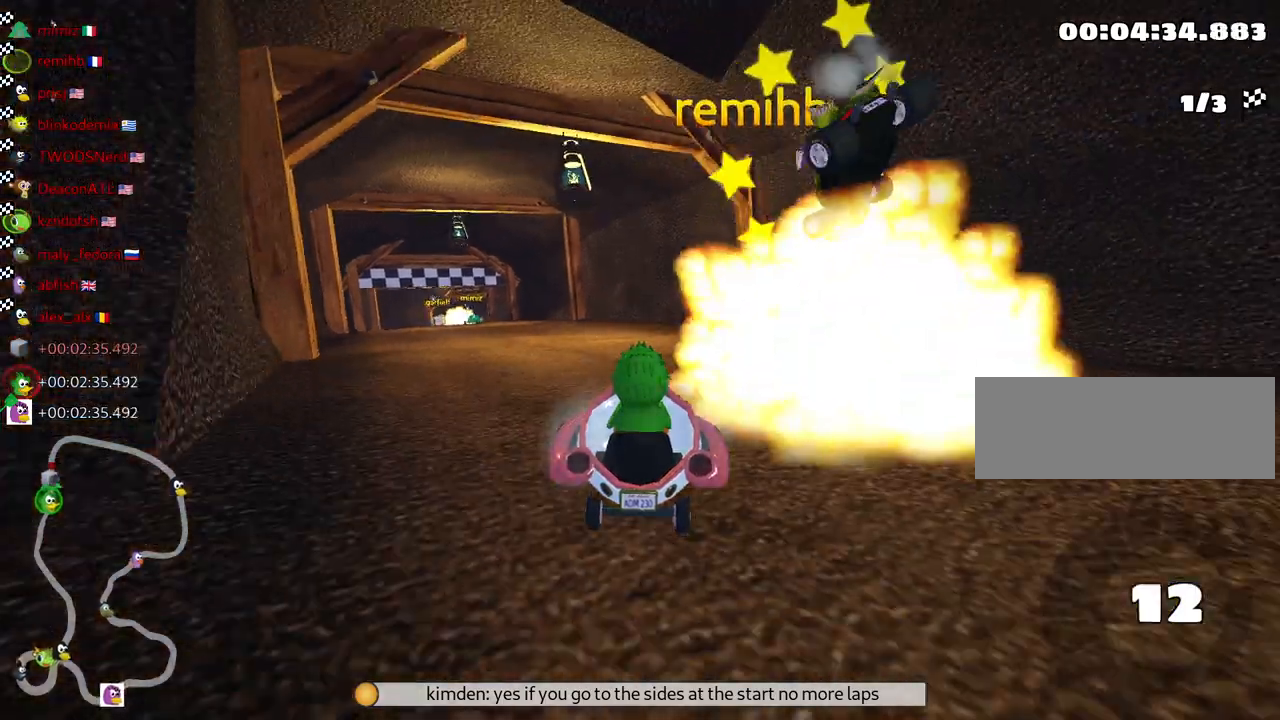
{"keys": ["up"], "events": [[217, "left", "down"], [400, "left", "up"]]}
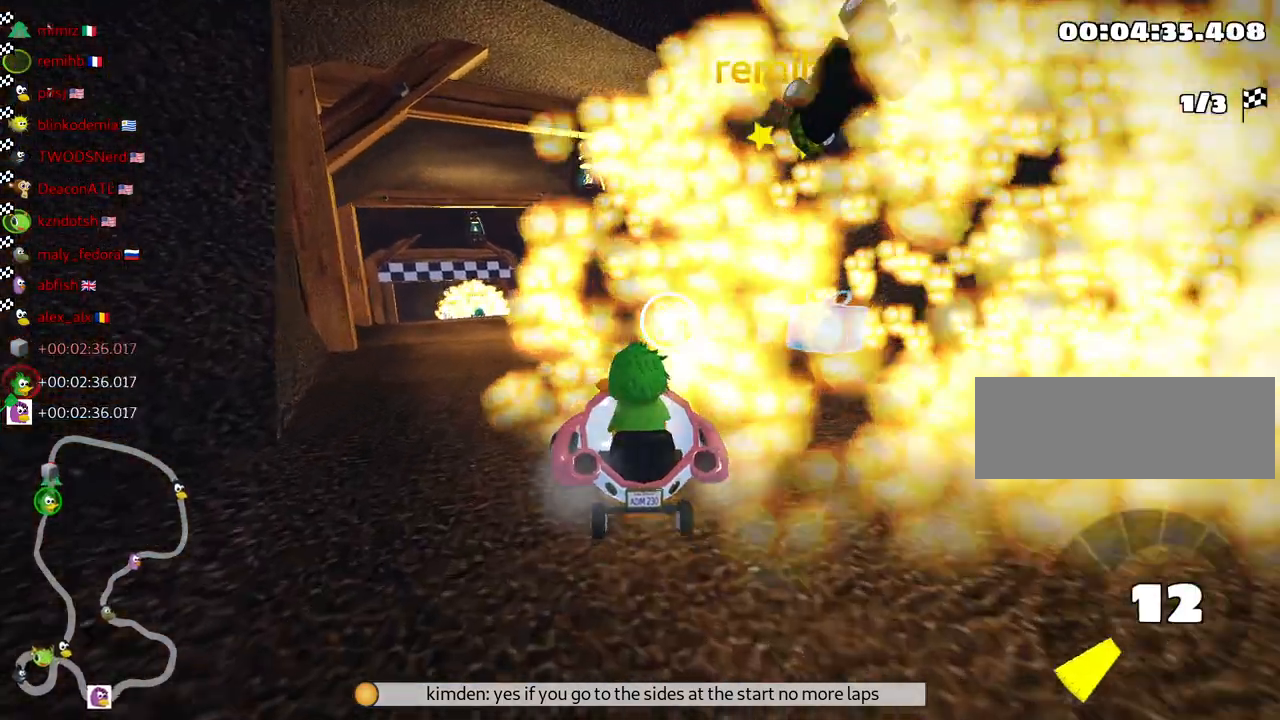
{"keys": [], "events": [[217, "up", "up"]]}
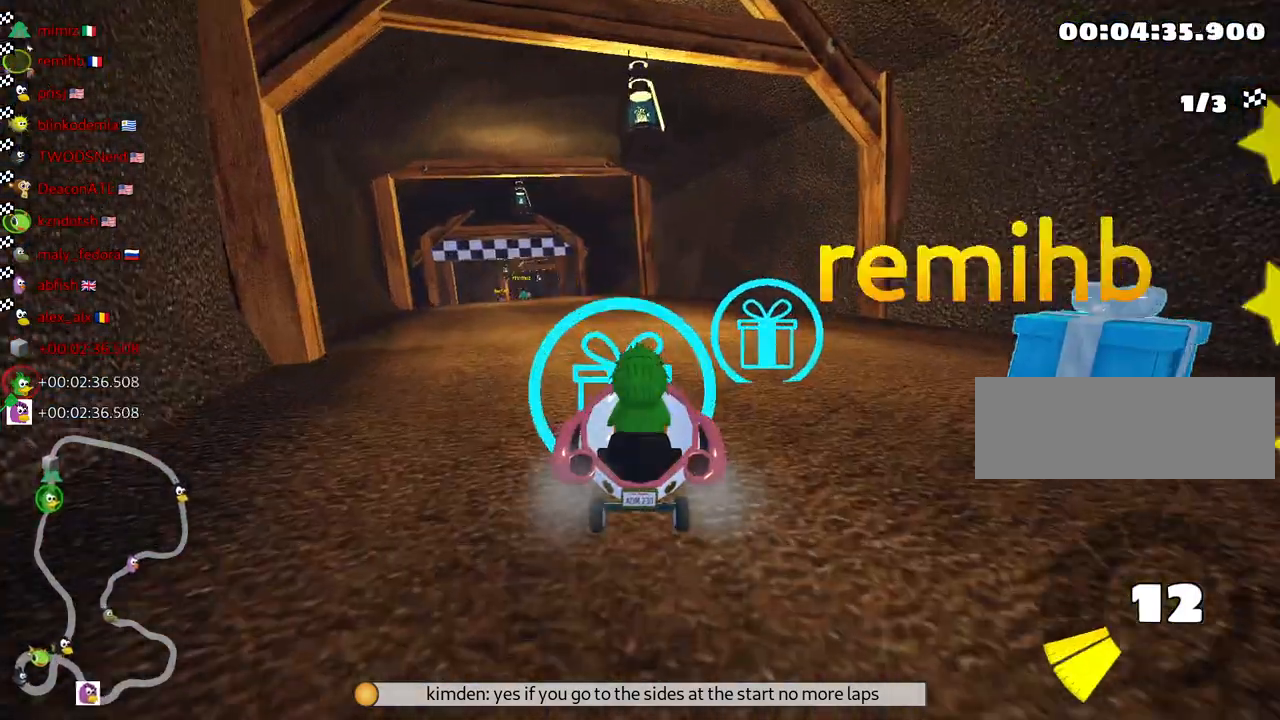
{"keys": ["down"], "events": [[33, "down", "down"]]}
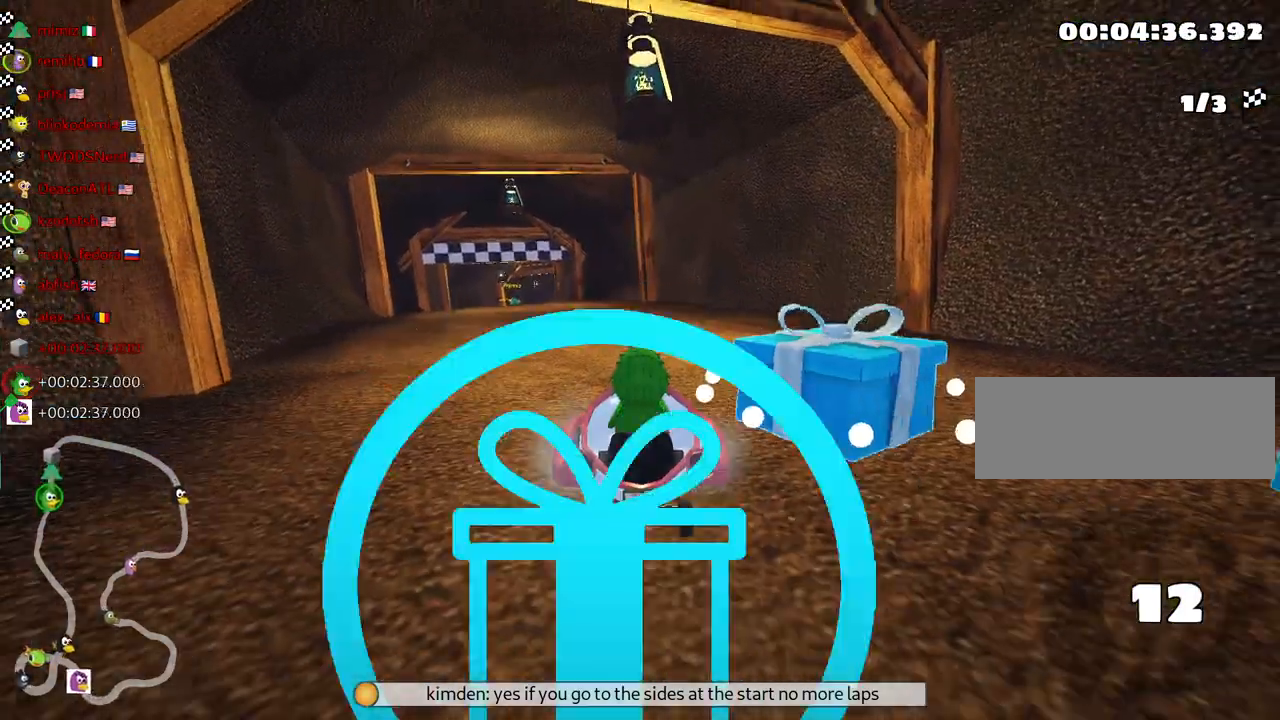
{"keys": ["up"], "events": [[200, "down", "up"], [300, "up", "down"]]}
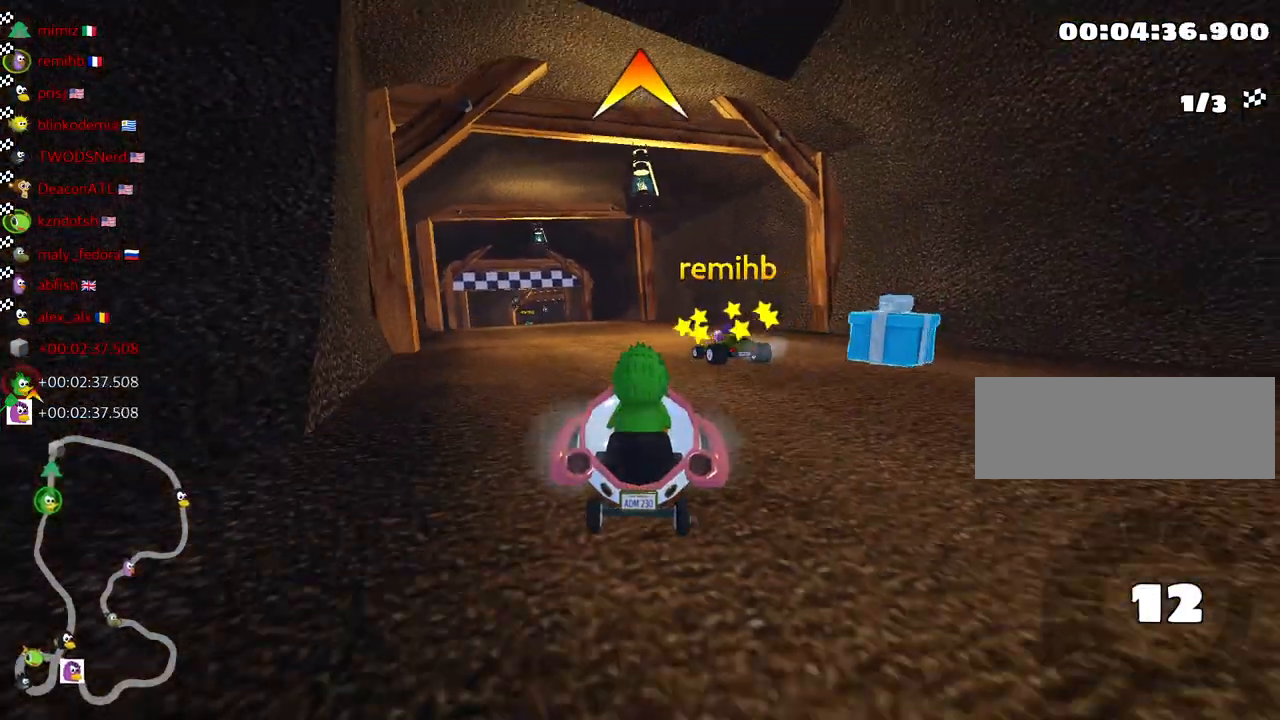
{"keys": ["right"], "events": [[133, "right", "down"], [167, "fire", "down"], [267, "right", "up"], [300, "fire", "up"], [400, "right", "down"], [500, "up", "up"]]}
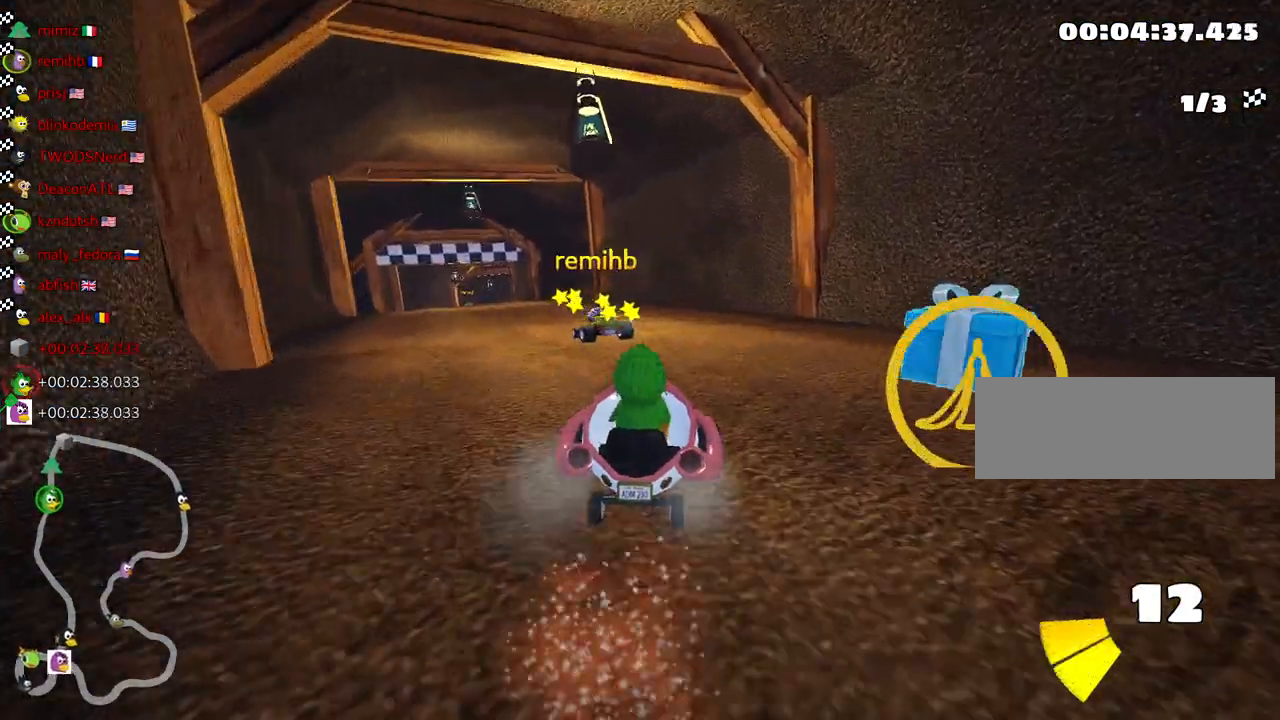
{"keys": ["down"], "events": [[33, "right", "up"], [83, "down", "down"]]}
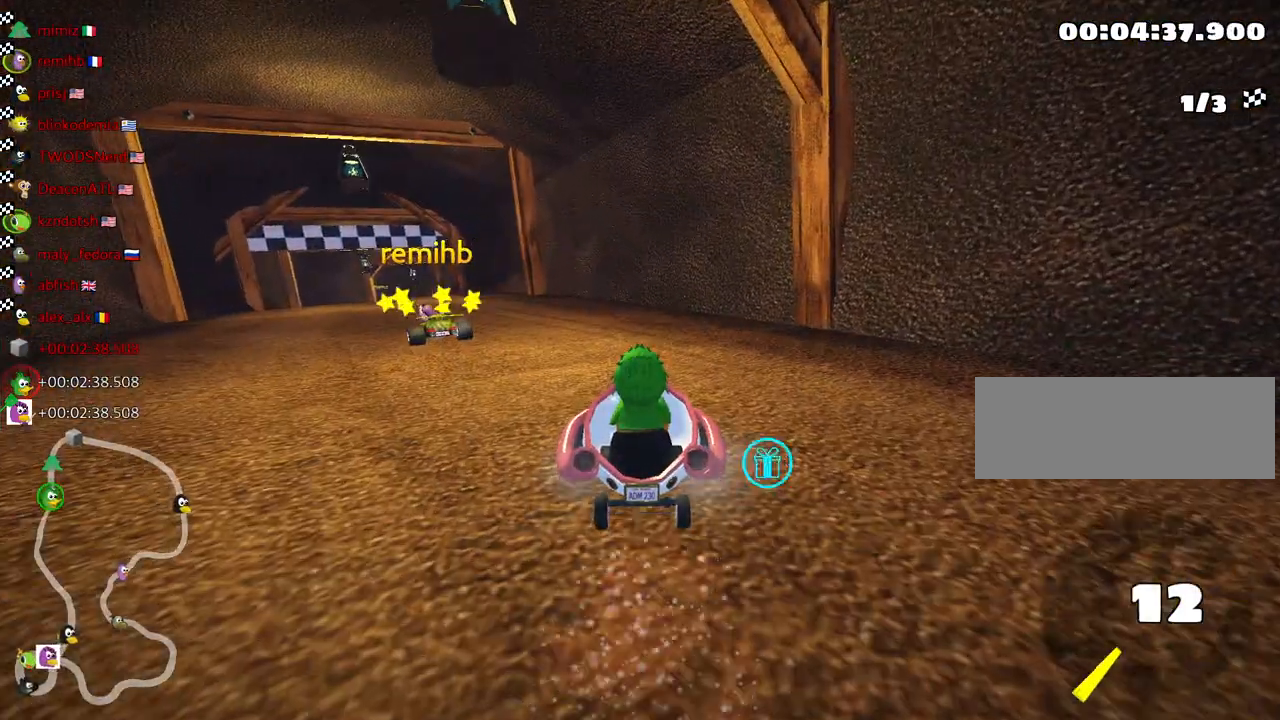
{"keys": [], "events": [[433, "down", "up"]]}
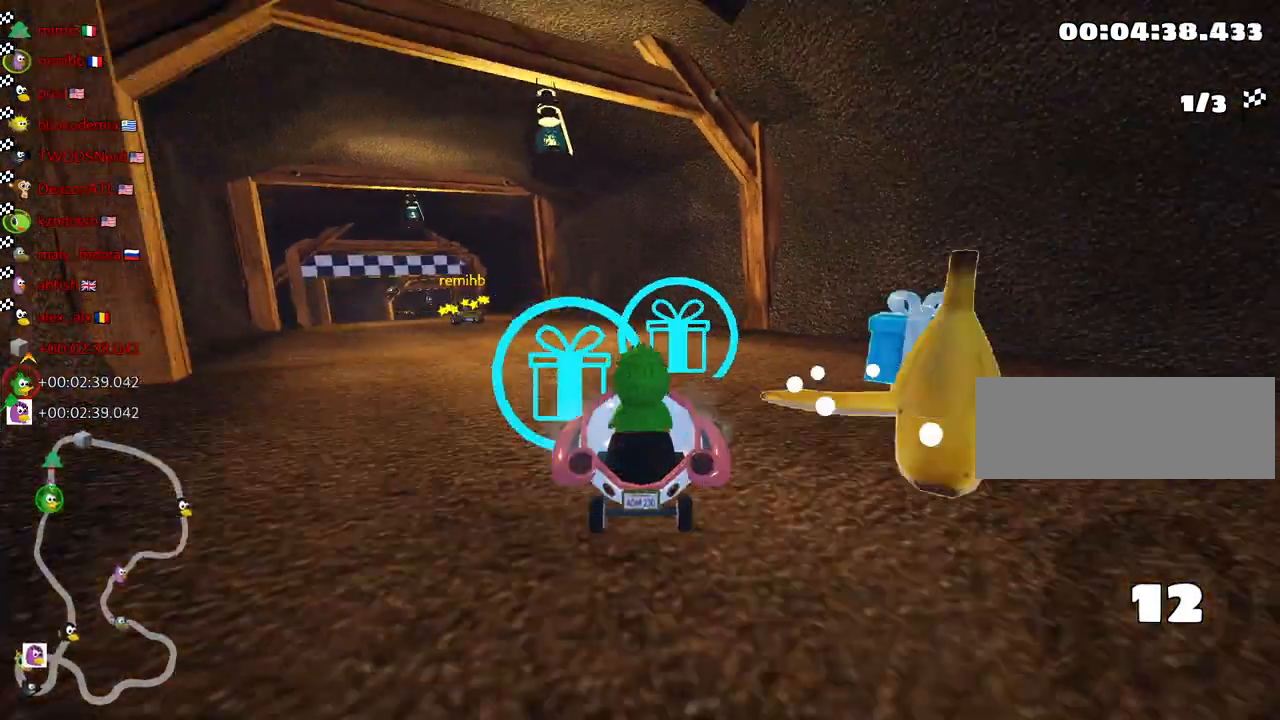
{"keys": ["up"], "events": [[100, "up", "down"]]}
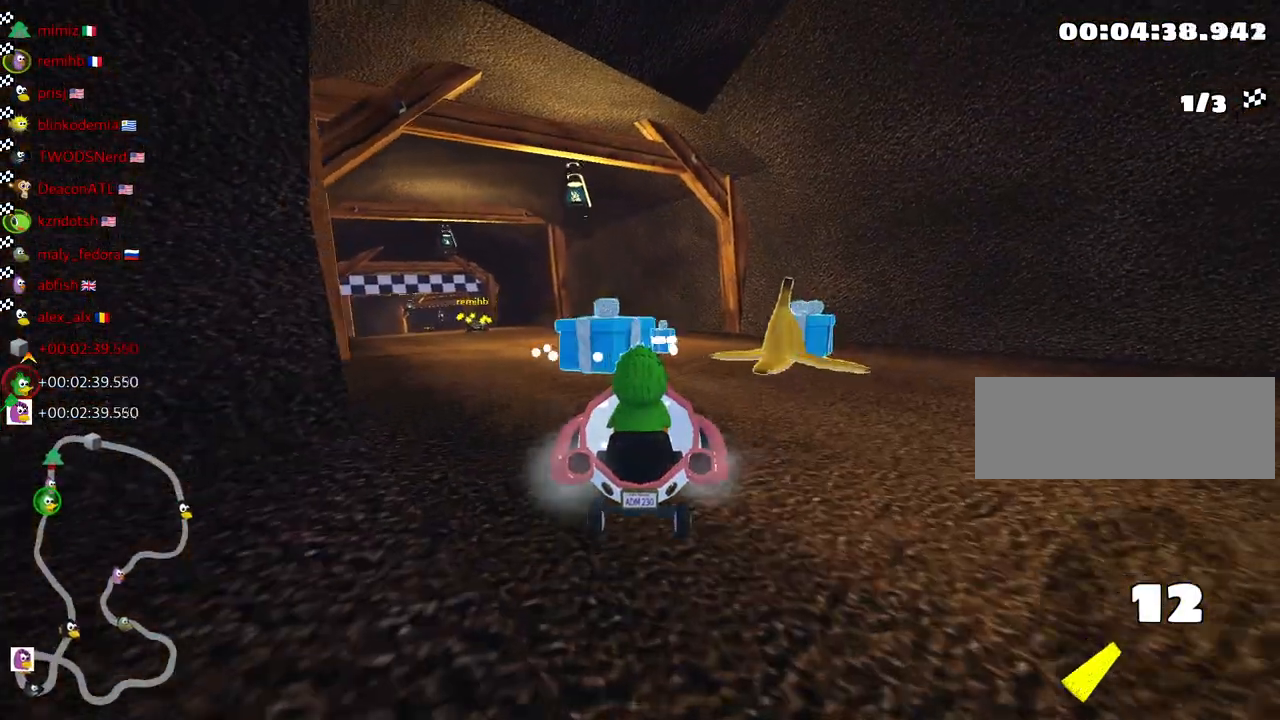
{"keys": ["right", "up"], "events": [[483, "right", "down"]]}
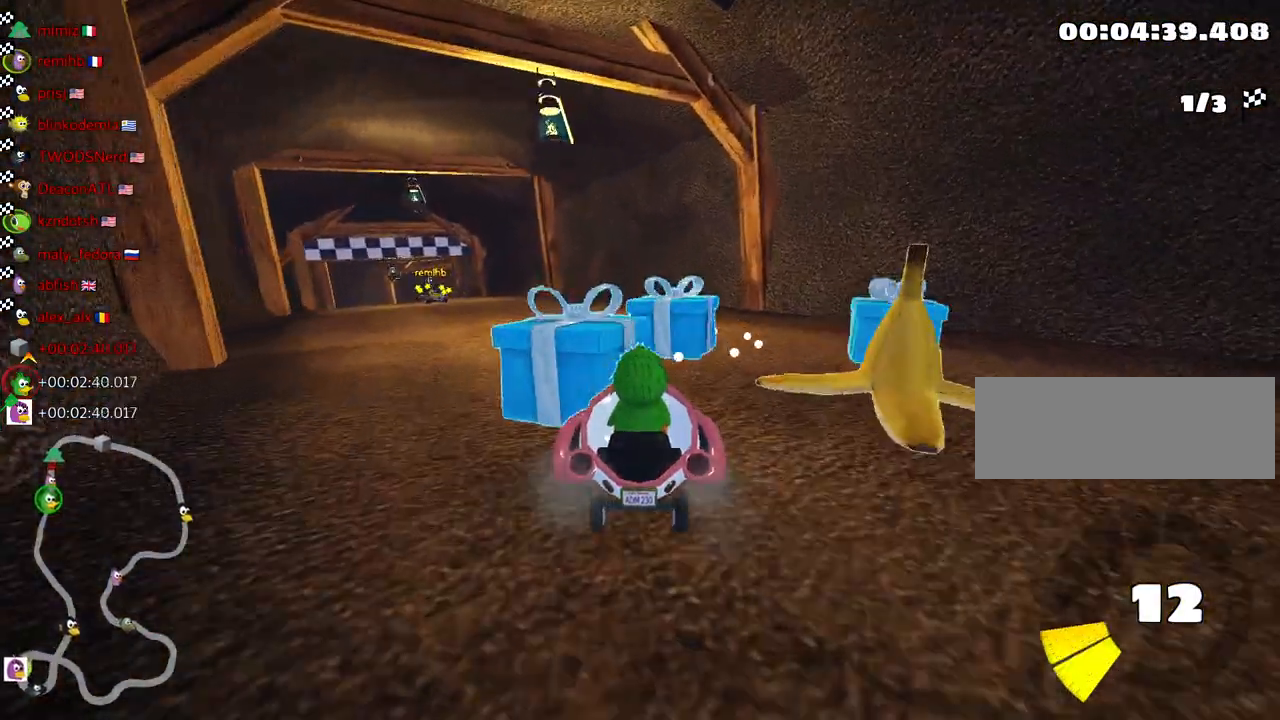
{"keys": ["down"], "events": [[100, "right", "up"], [167, "up", "up"], [183, "left", "down"], [217, "skid", "down"], [350, "down", "down"], [383, "skid", "up"], [433, "left", "up"]]}
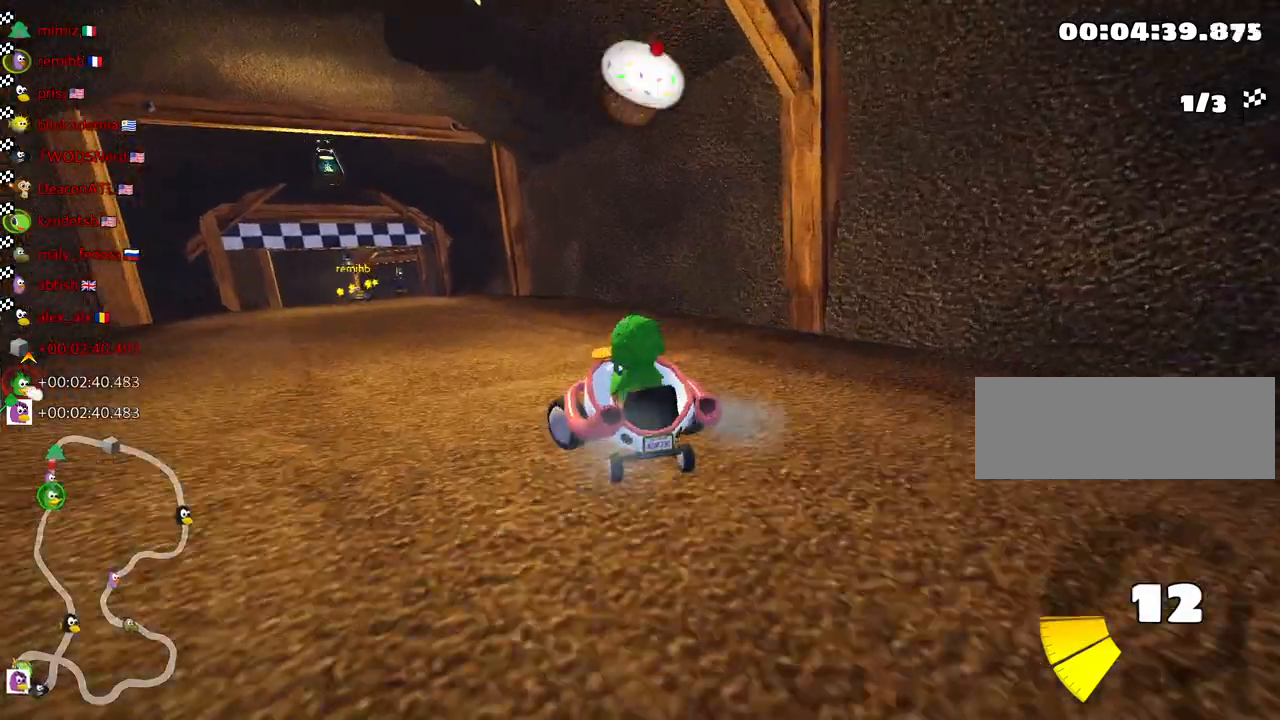
{"keys": ["left", "up"], "events": [[133, "down", "up"], [183, "up", "down"], [200, "left", "down"]]}
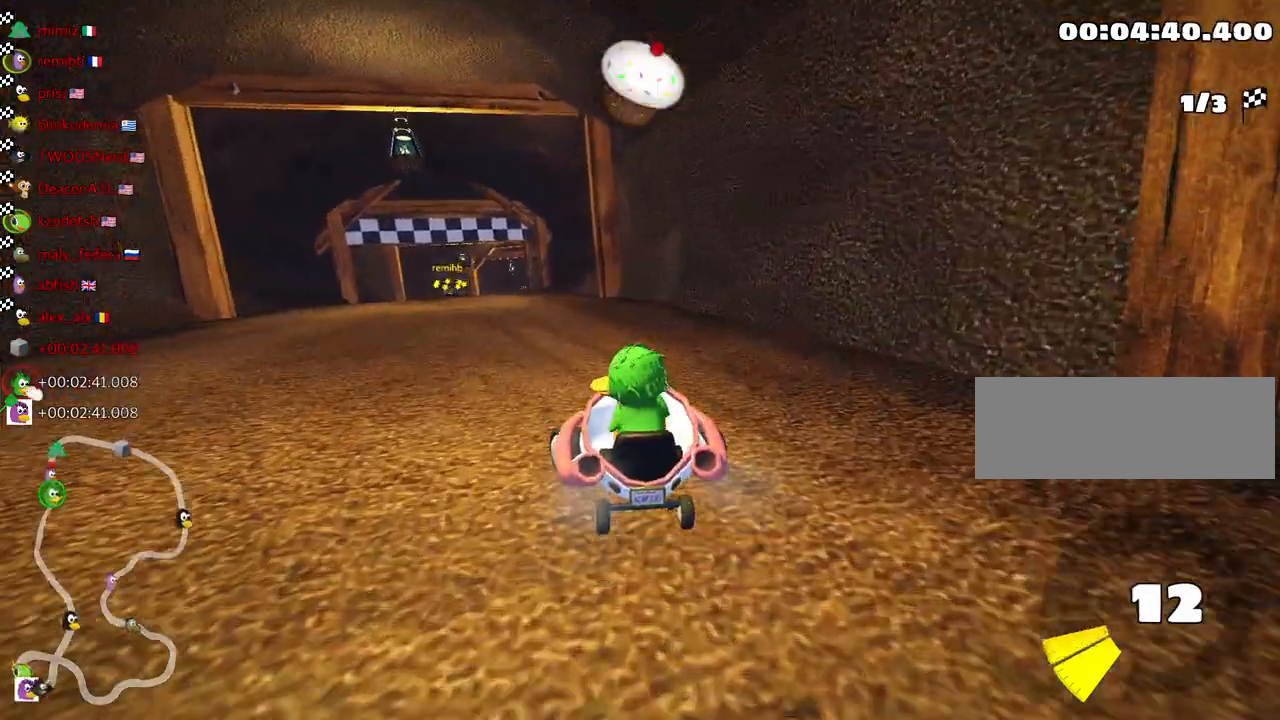
{"keys": ["up"], "events": [[450, "left", "up"]]}
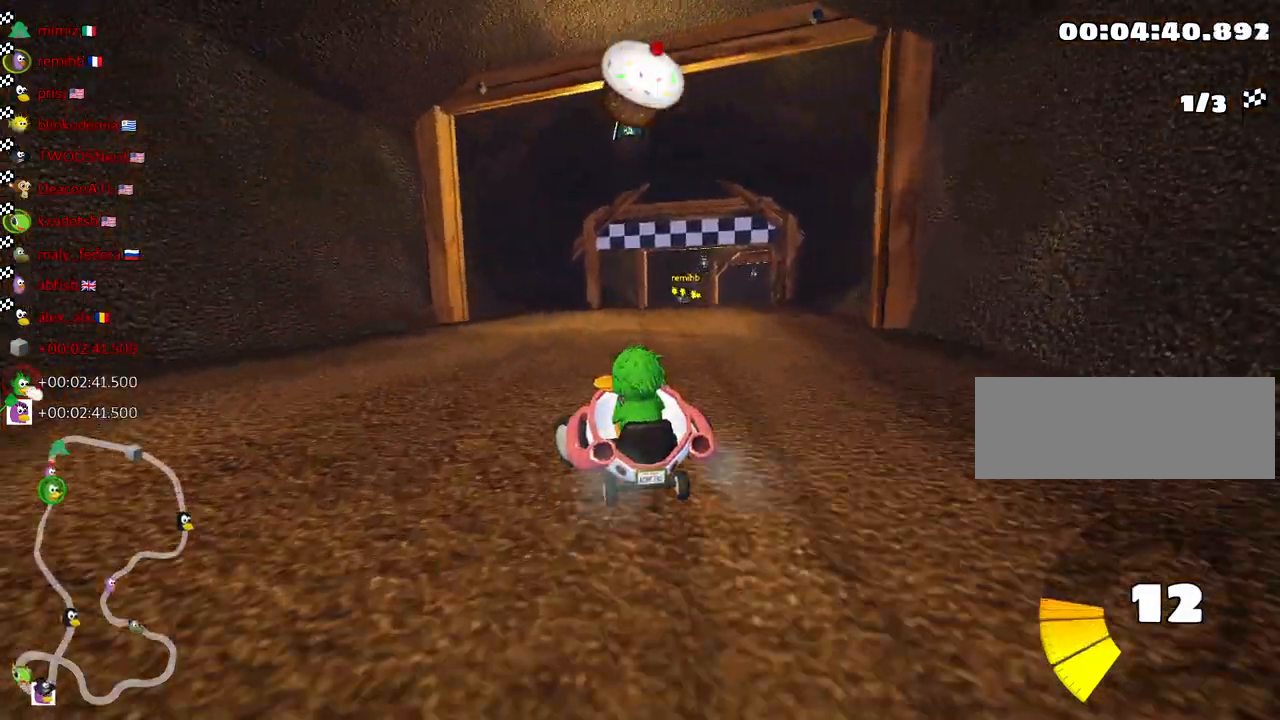
{"keys": ["left", "skid", "up"], "events": [[133, "skid", "down"], [150, "right", "down"], [267, "right", "up"], [283, "left", "down"]]}
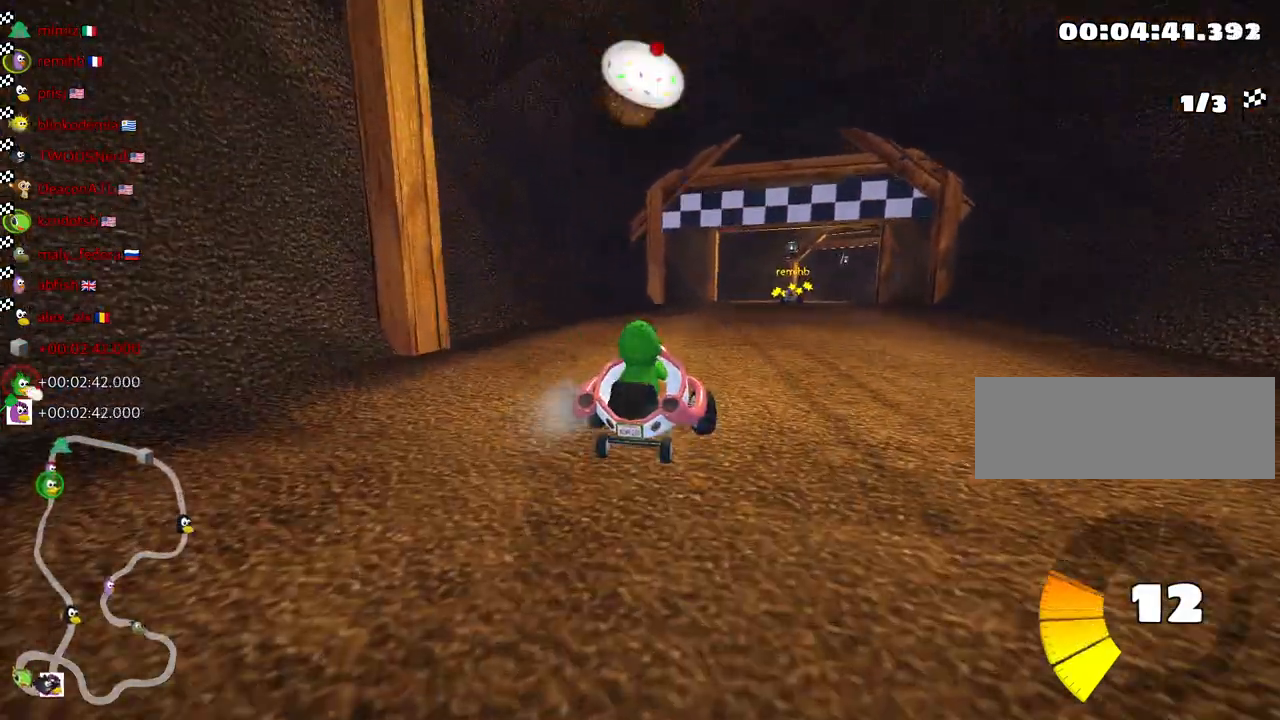
{"keys": [], "events": [[133, "skid", "up"], [250, "left", "up"], [433, "up", "up"]]}
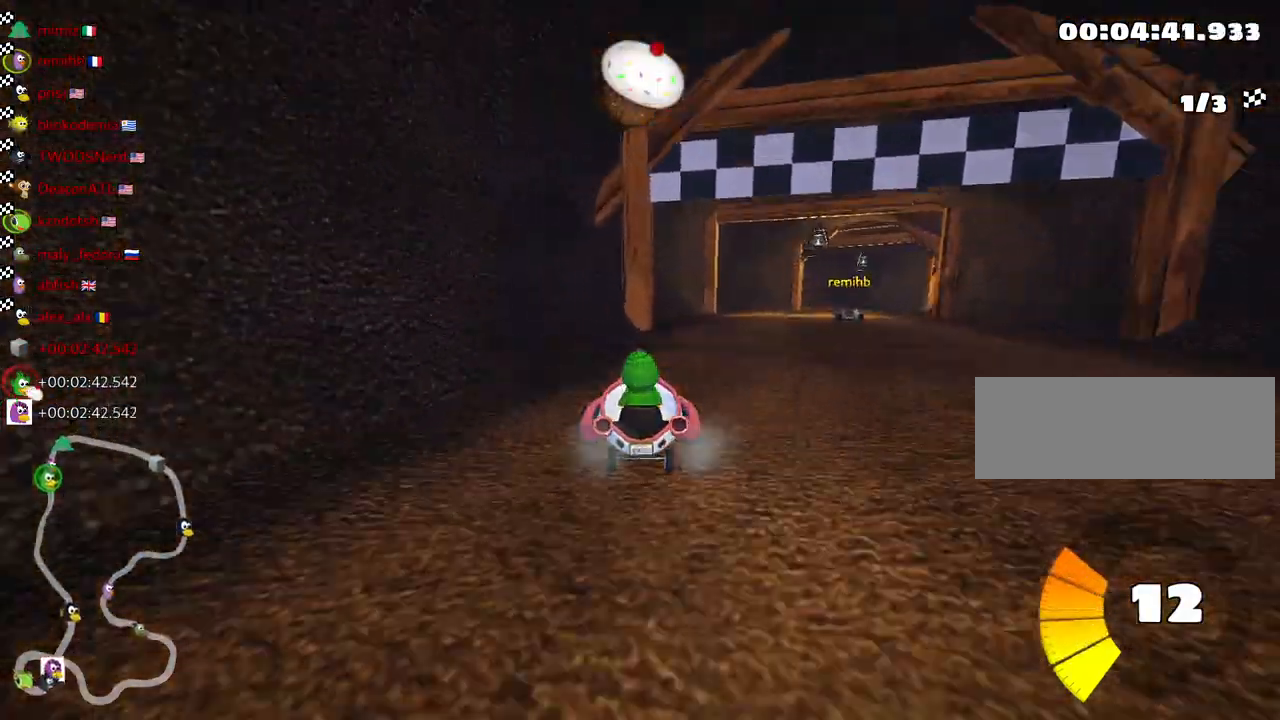
{"keys": ["left"], "events": [[33, "right", "down"], [250, "right", "up"], [383, "left", "down"]]}
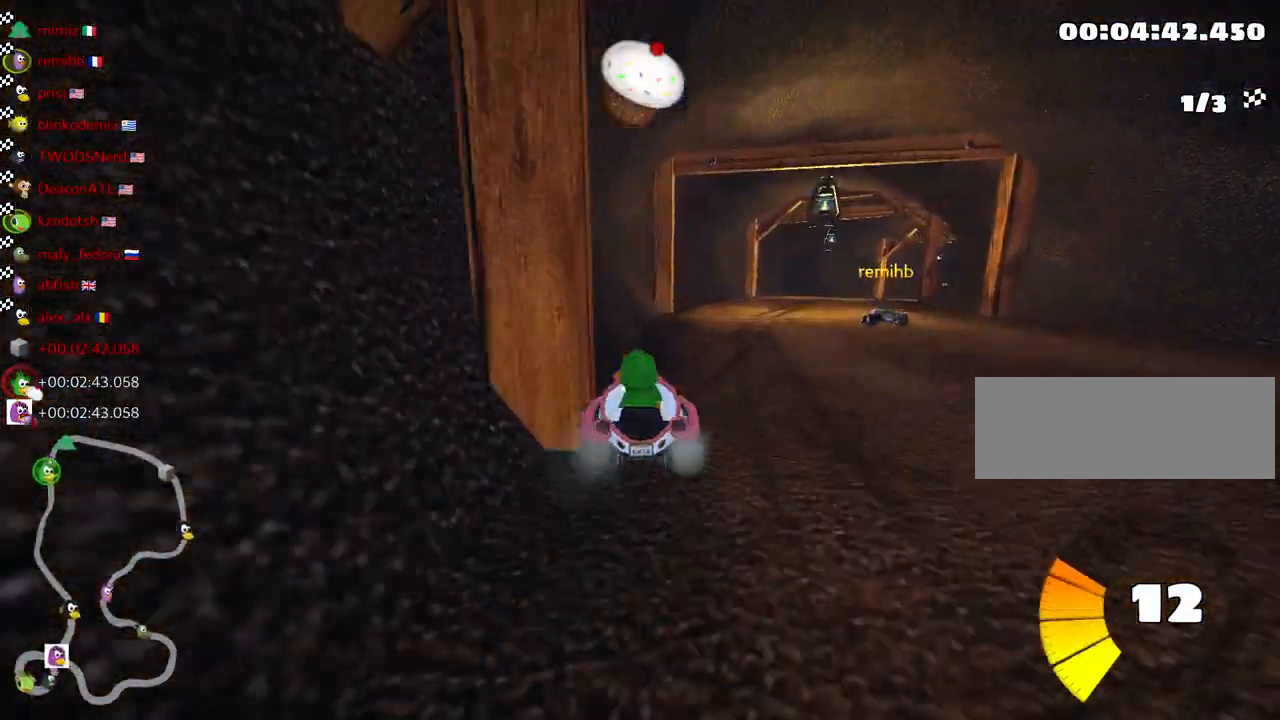
{"keys": ["right", "up"], "events": [[33, "left", "up"], [133, "right", "down"], [133, "skid", "down"], [250, "up", "down"], [500, "skid", "up"]]}